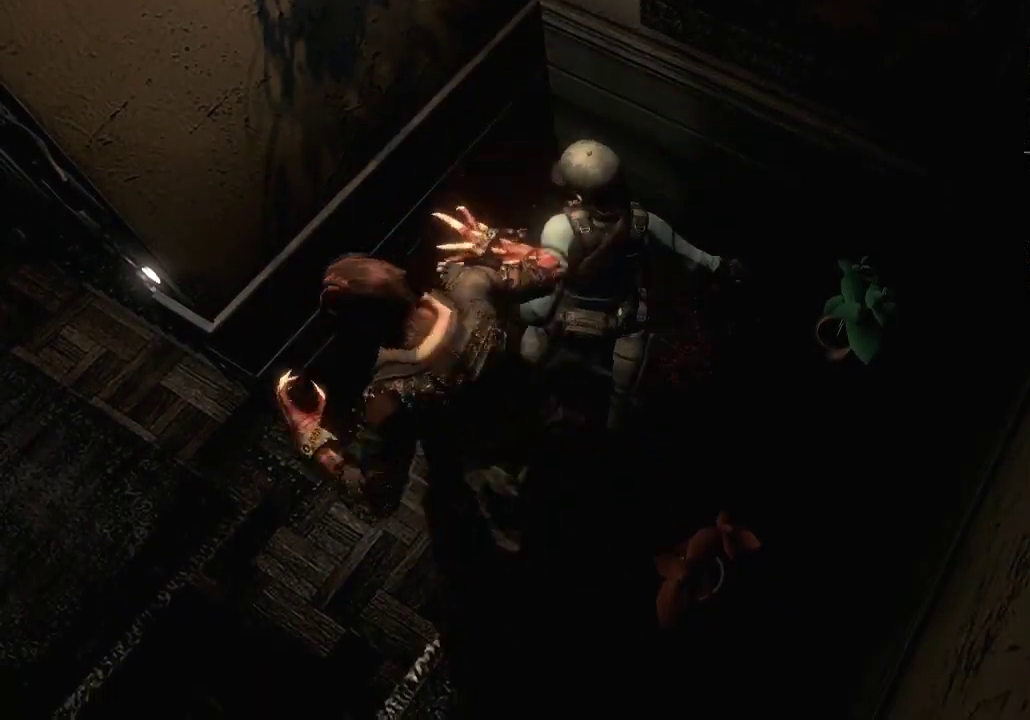
Gameplay with a controller (Xbox layout); each line is a JSON object with the inputs held at the frame after it. "events" lists button and stick changes between this image and that frame as [ms after this image, input, new state], when the widget could be followed in between.
{"buttons": [], "left_stick": "up", "right_stick": "center"}
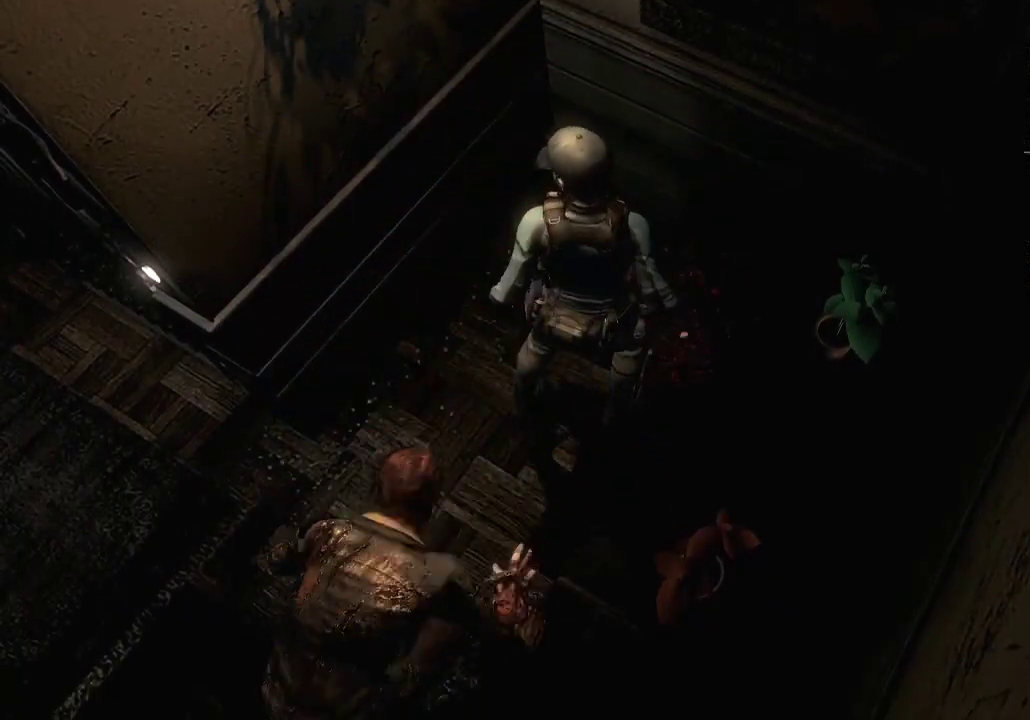
{"buttons": [], "left_stick": "up", "right_stick": "center", "events": []}
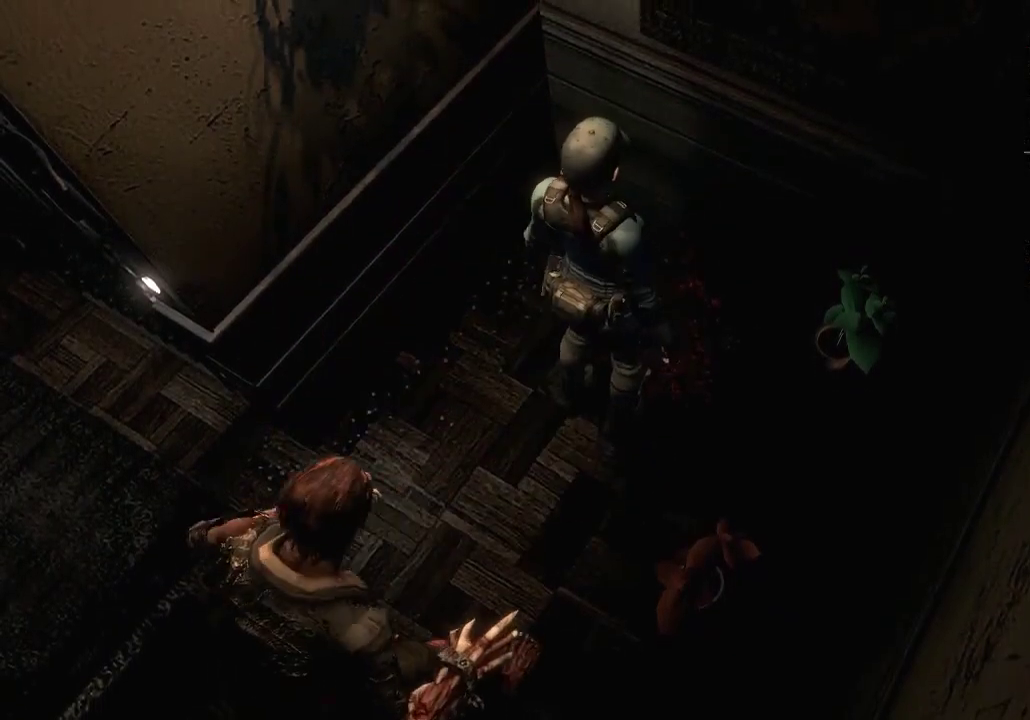
{"buttons": ["B"], "left_stick": "center", "right_stick": "center", "events": [[133, "left_stick", "up-right"], [467, "B", "down"], [500, "left_stick", "center"]]}
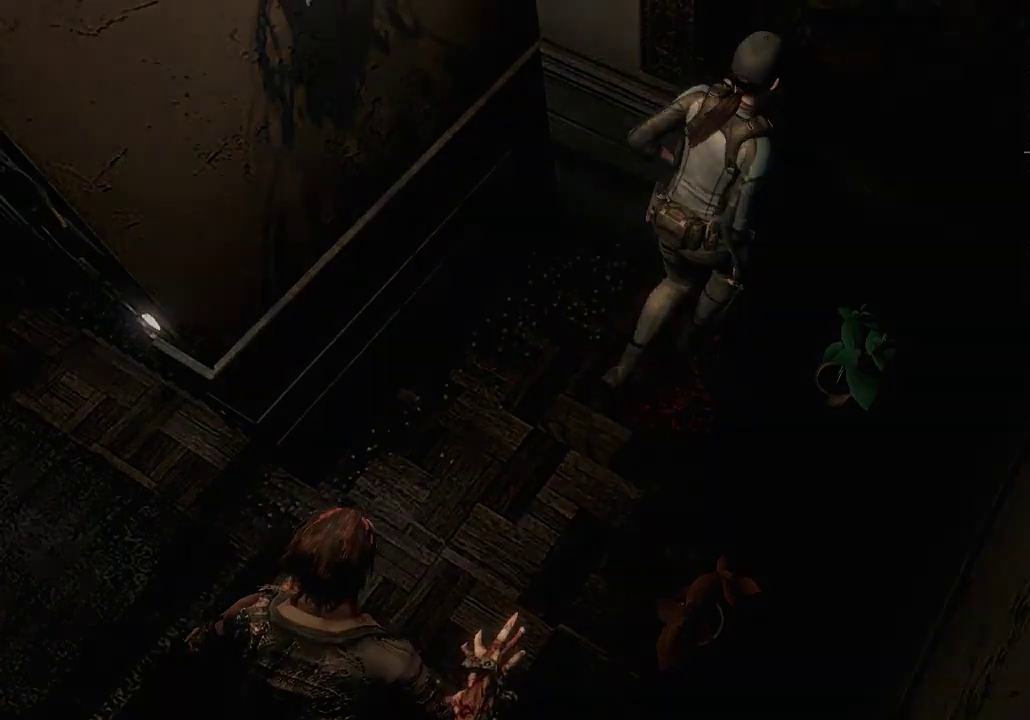
{"buttons": [], "left_stick": "center", "right_stick": "center", "events": [[33, "B", "up"], [367, "A", "down"], [467, "A", "up"]]}
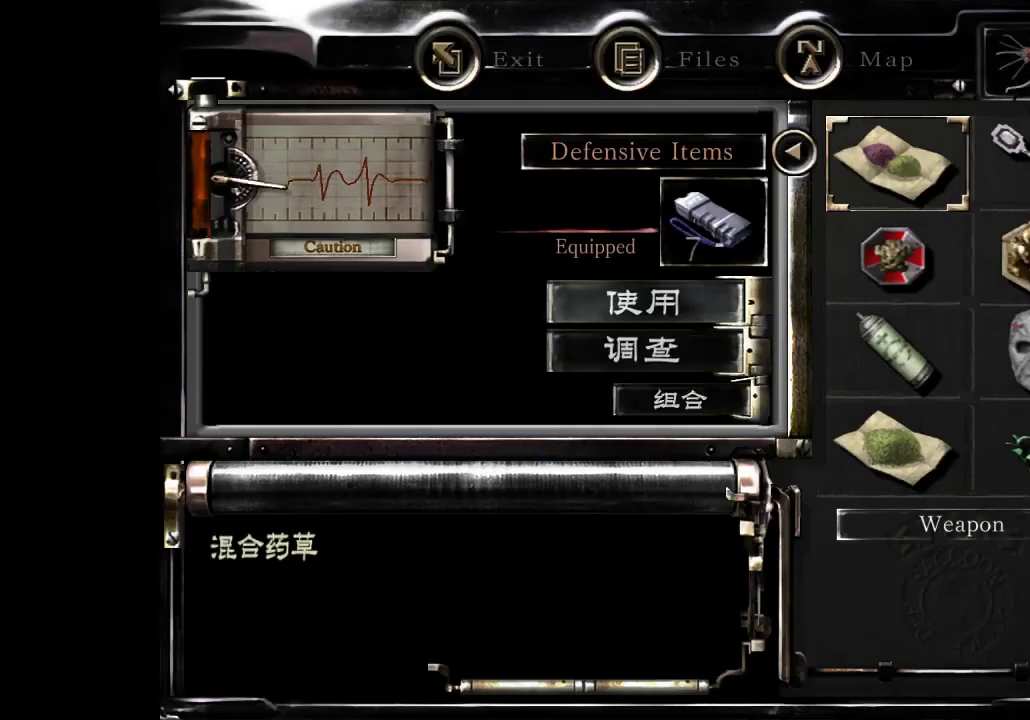
{"buttons": ["B"], "left_stick": "center", "right_stick": "center", "events": [[133, "A", "down"], [200, "A", "up"], [367, "B", "down"], [433, "B", "up"], [500, "B", "down"]]}
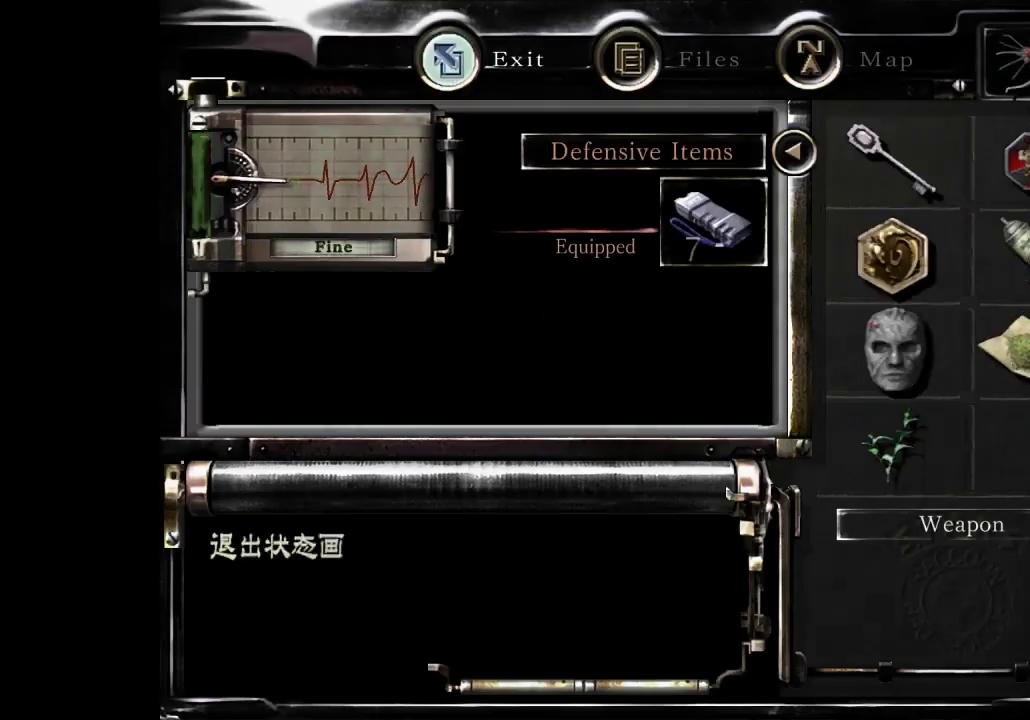
{"buttons": ["A"], "left_stick": "down-right", "right_stick": "center", "events": [[100, "B", "up"], [100, "left_stick", "down-right"], [300, "A", "down"], [367, "A", "up"], [467, "A", "down"]]}
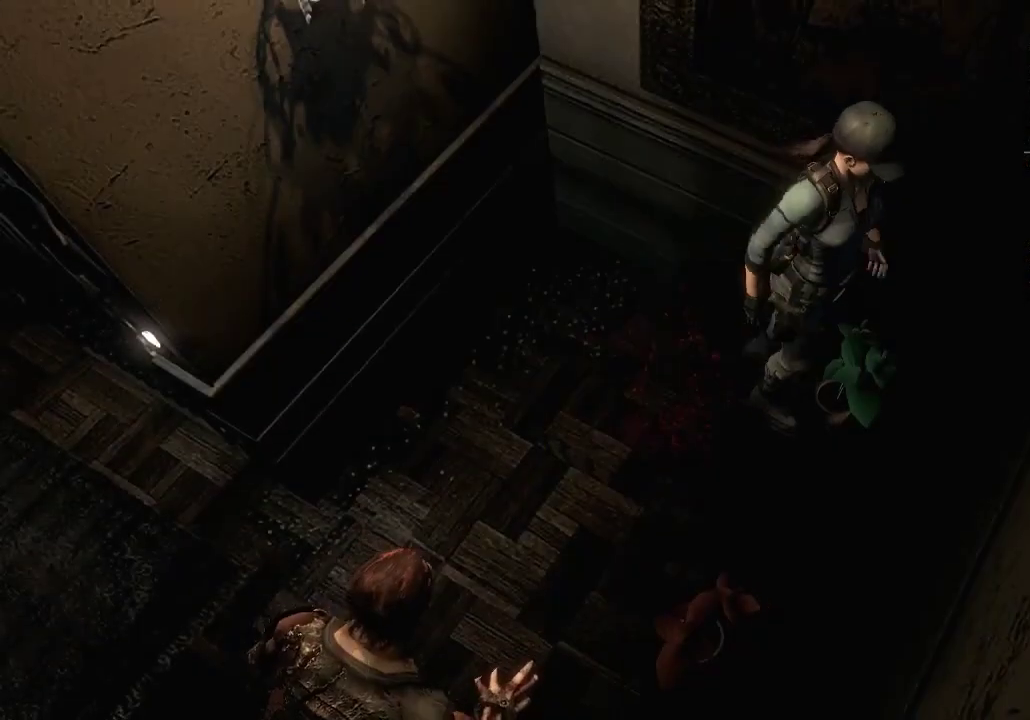
{"buttons": ["A"], "left_stick": "center", "right_stick": "center", "events": [[33, "A", "up"], [100, "A", "down"], [133, "left_stick", "center"], [200, "A", "up"], [267, "A", "down"], [367, "A", "up"], [467, "A", "down"]]}
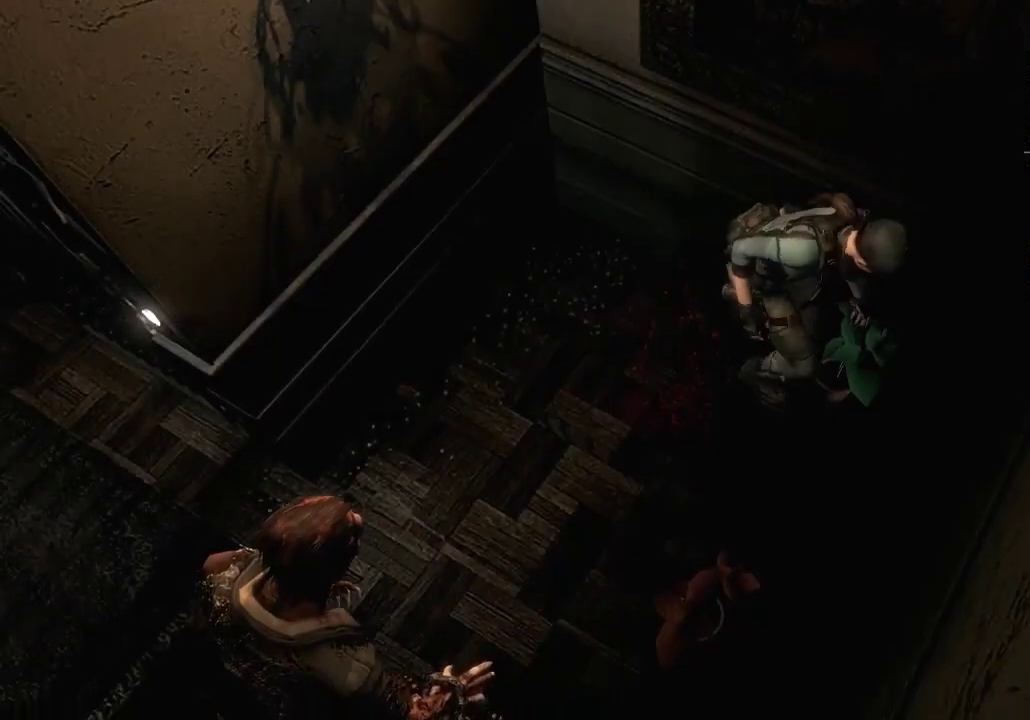
{"buttons": ["A"], "left_stick": "center", "right_stick": "center", "events": [[33, "A", "up"], [133, "A", "down"], [233, "A", "up"], [300, "A", "down"], [400, "A", "up"], [467, "A", "down"]]}
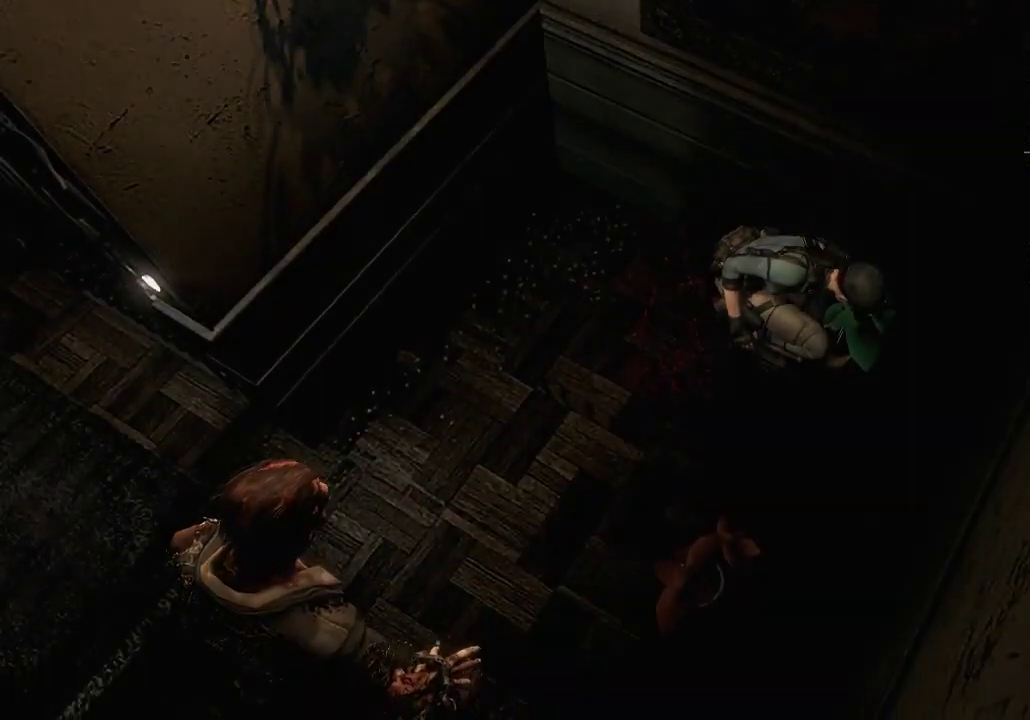
{"buttons": ["A"], "left_stick": "center", "right_stick": "center", "events": [[67, "A", "up"], [167, "A", "down"], [233, "A", "up"], [333, "A", "down"], [433, "A", "up"], [500, "A", "down"]]}
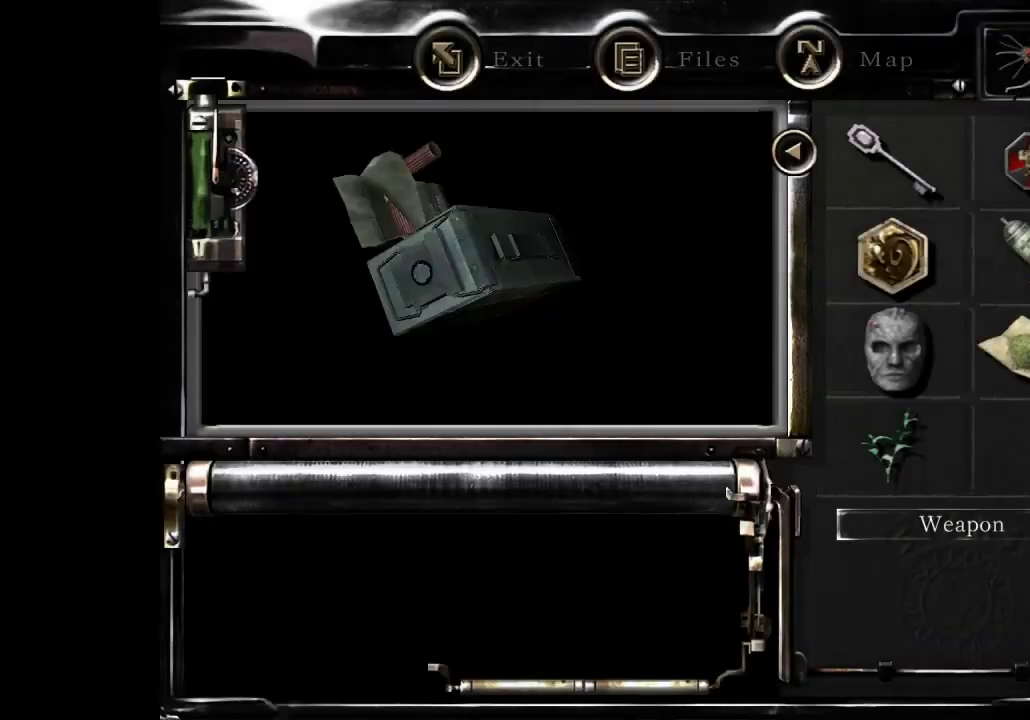
{"buttons": ["A"], "left_stick": "center", "right_stick": "center", "events": []}
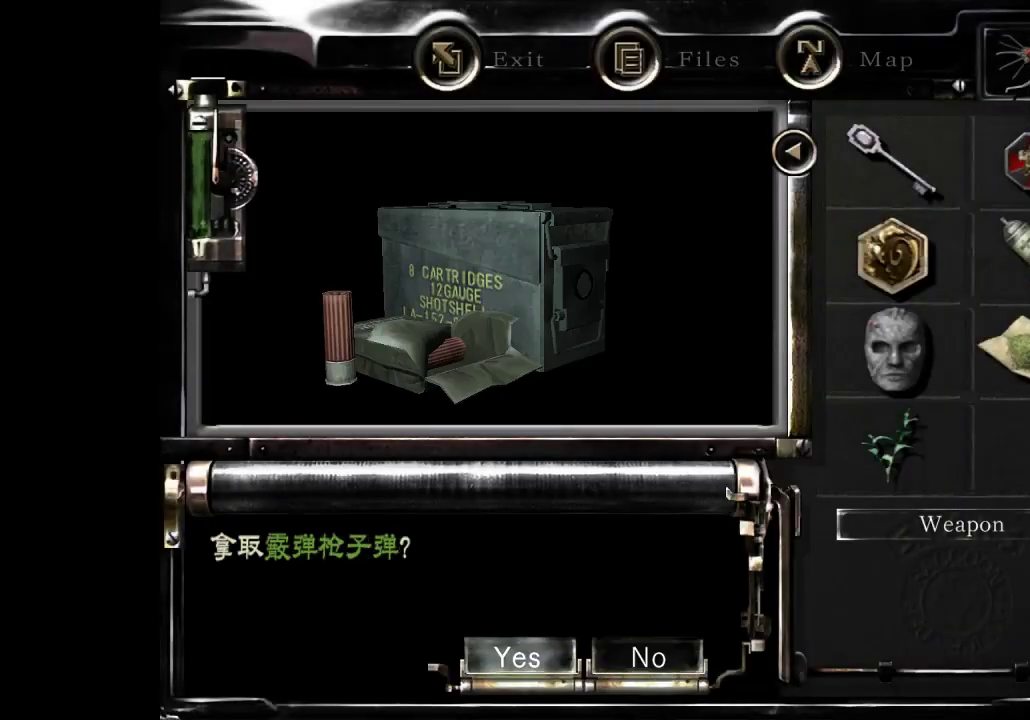
{"buttons": [], "left_stick": "center", "right_stick": "center", "events": [[100, "A", "up"], [200, "DPAD_RIGHT", "down"], [300, "A", "down"], [300, "DPAD_RIGHT", "up"], [367, "A", "up"]]}
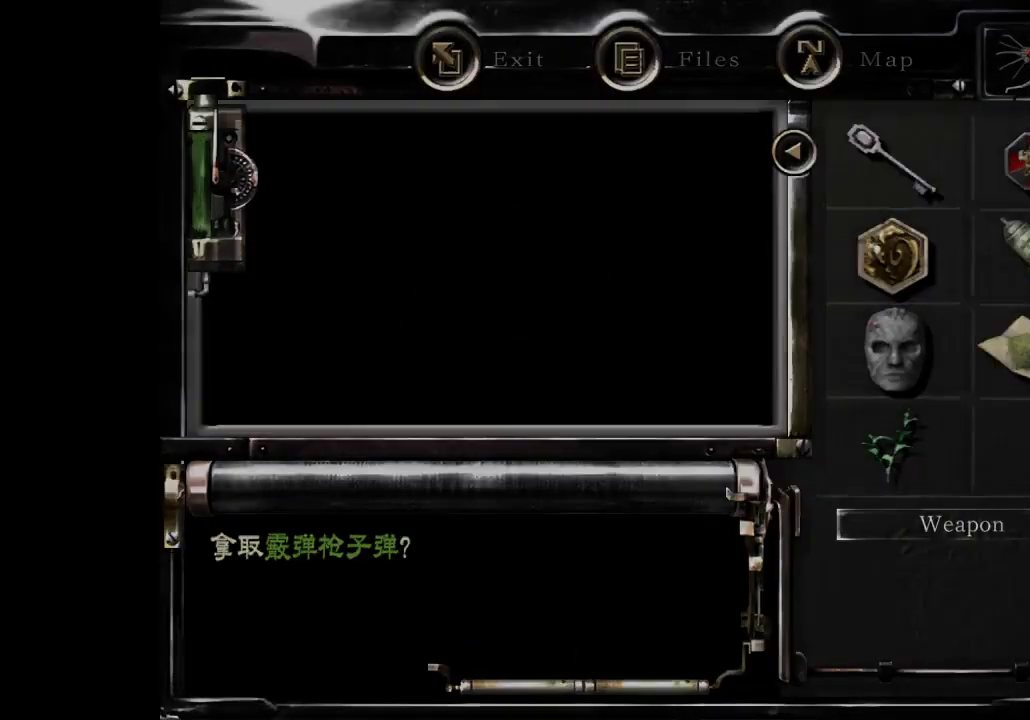
{"buttons": [], "left_stick": "center", "right_stick": "center", "events": []}
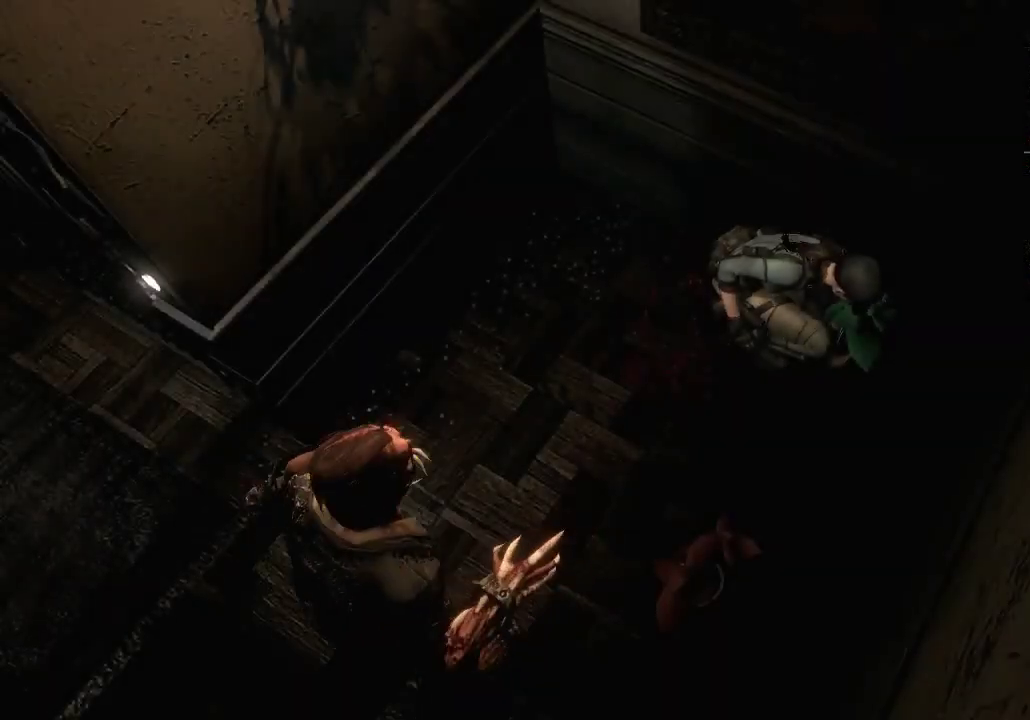
{"buttons": [], "left_stick": "center", "right_stick": "center", "events": []}
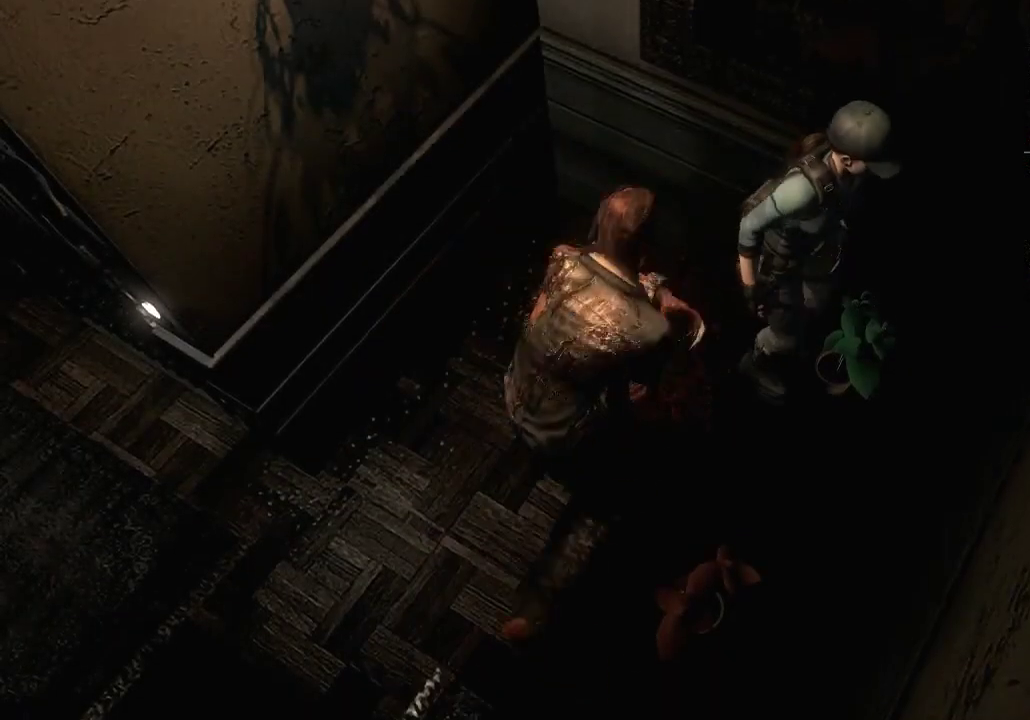
{"buttons": [], "left_stick": "down", "right_stick": "center", "events": [[200, "left_stick", "down"]]}
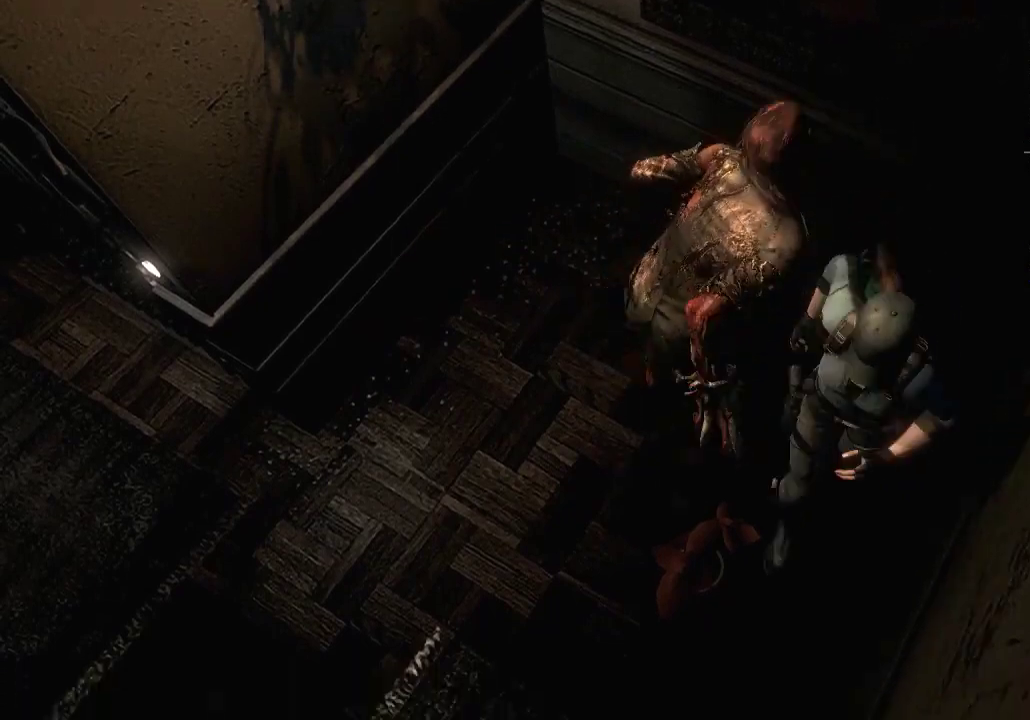
{"buttons": ["A"], "left_stick": "center", "right_stick": "center", "events": [[33, "left_stick", "down-left"], [300, "A", "down"], [300, "left_stick", "center"], [400, "A", "up"], [467, "A", "down"]]}
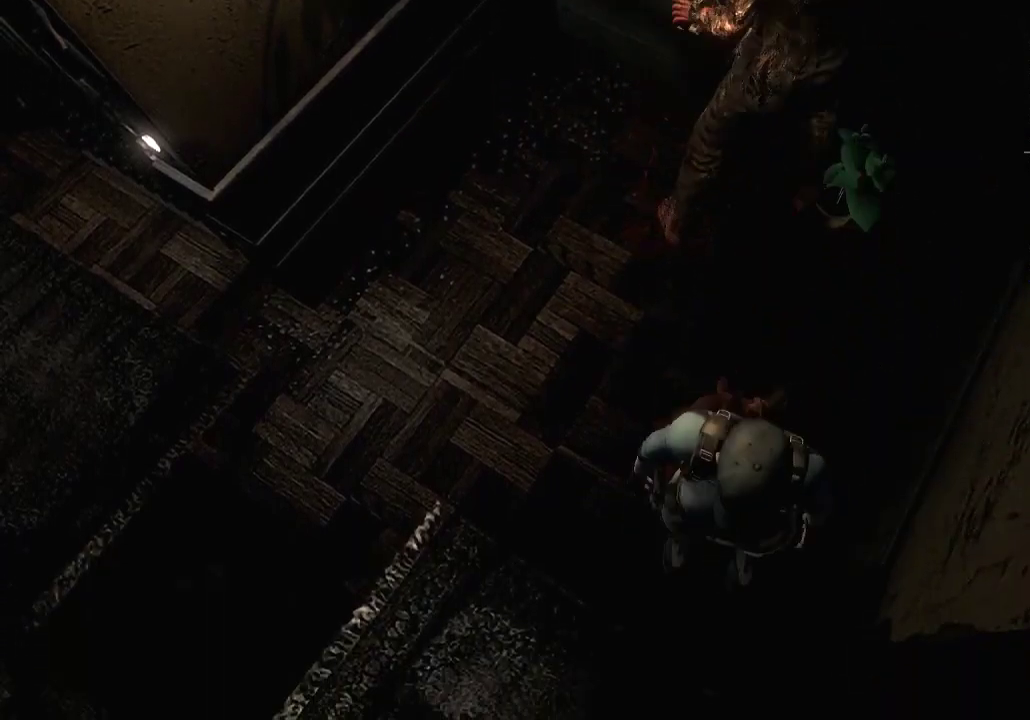
{"buttons": ["A", "DPAD_DOWN"], "left_stick": "center", "right_stick": "center", "events": [[67, "A", "up"], [133, "A", "down"], [200, "DPAD_DOWN", "down"], [233, "A", "up"], [333, "A", "down"], [400, "A", "up"], [500, "A", "down"]]}
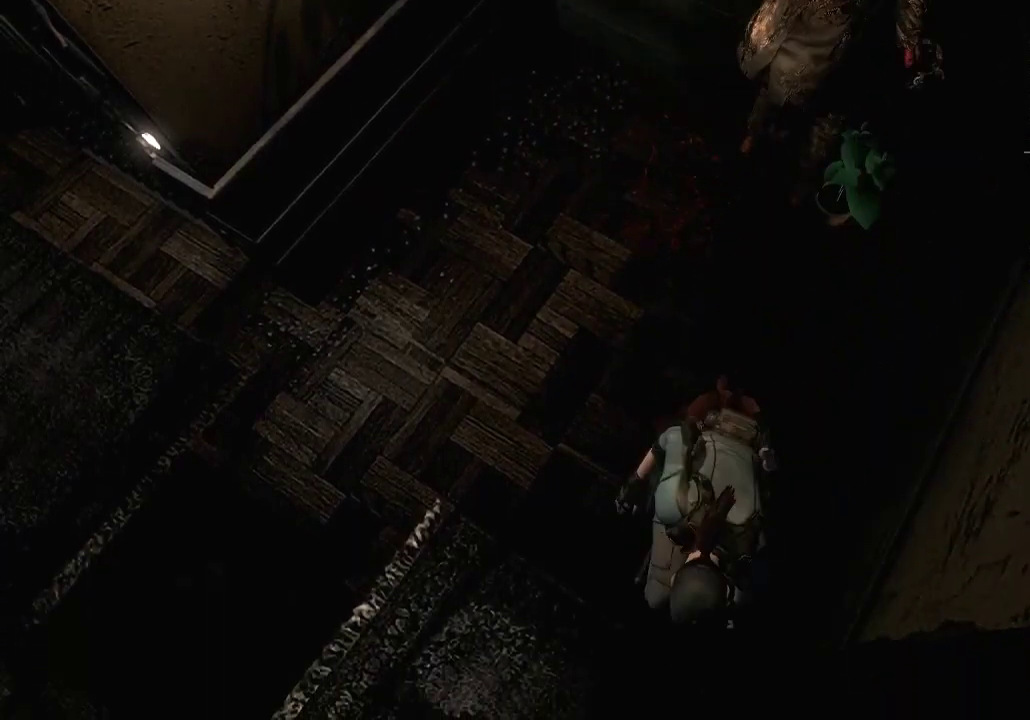
{"buttons": [], "left_stick": "center", "right_stick": "center", "events": [[67, "DPAD_DOWN", "up"], [100, "A", "up"], [200, "A", "down"], [267, "A", "up"], [367, "A", "down"], [433, "A", "up"]]}
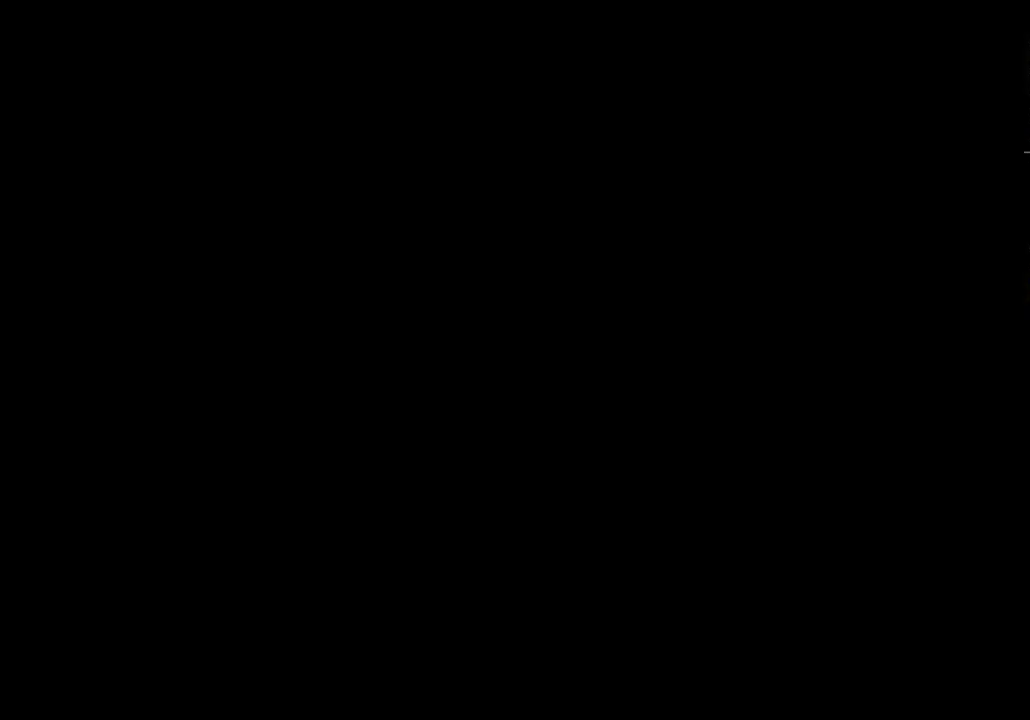
{"buttons": ["A"], "left_stick": "center", "right_stick": "center", "events": [[33, "A", "down"], [100, "A", "up"], [167, "A", "down"]]}
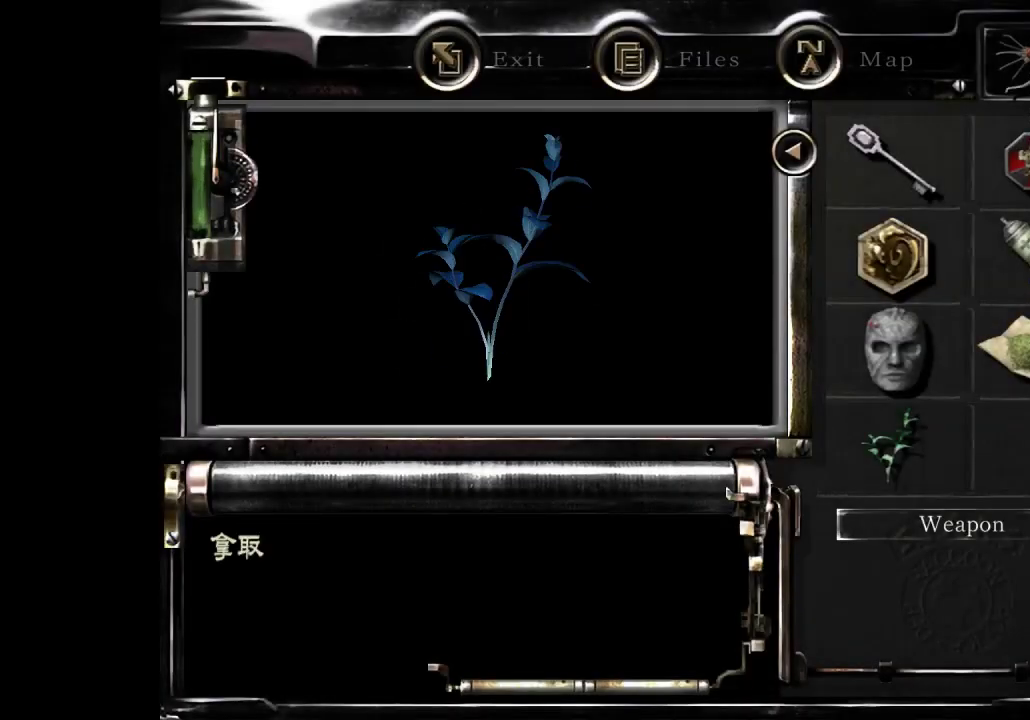
{"buttons": ["DPAD_RIGHT"], "left_stick": "center", "right_stick": "center", "events": [[467, "A", "up"], [500, "DPAD_RIGHT", "down"]]}
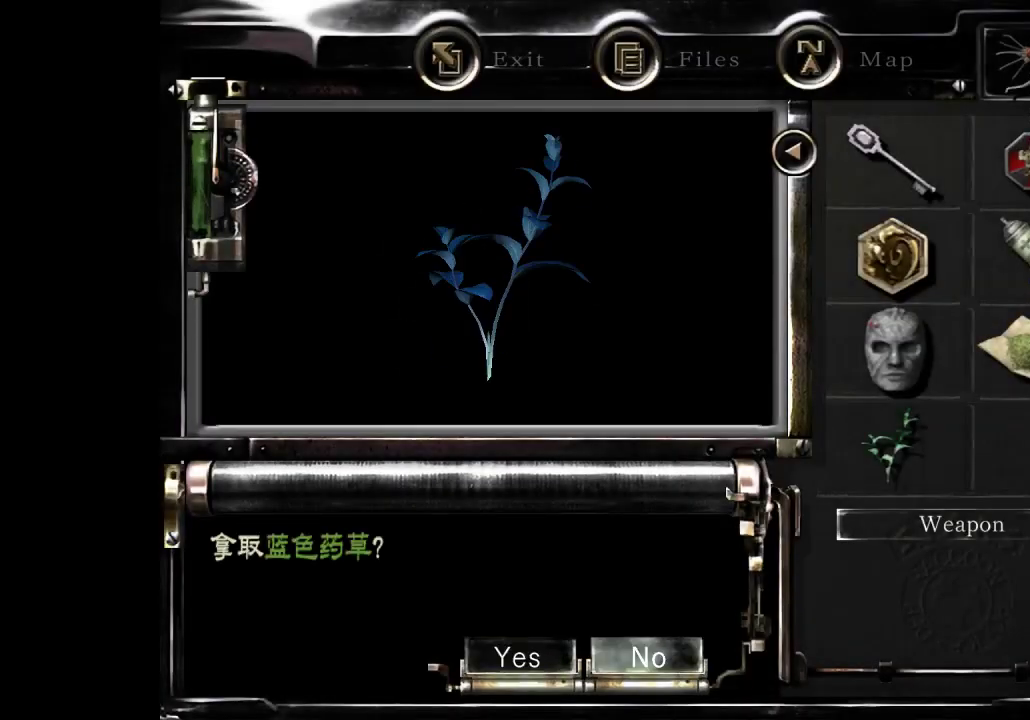
{"buttons": [], "left_stick": "center", "right_stick": "center", "events": [[100, "A", "down"], [100, "DPAD_RIGHT", "up"], [200, "A", "up"]]}
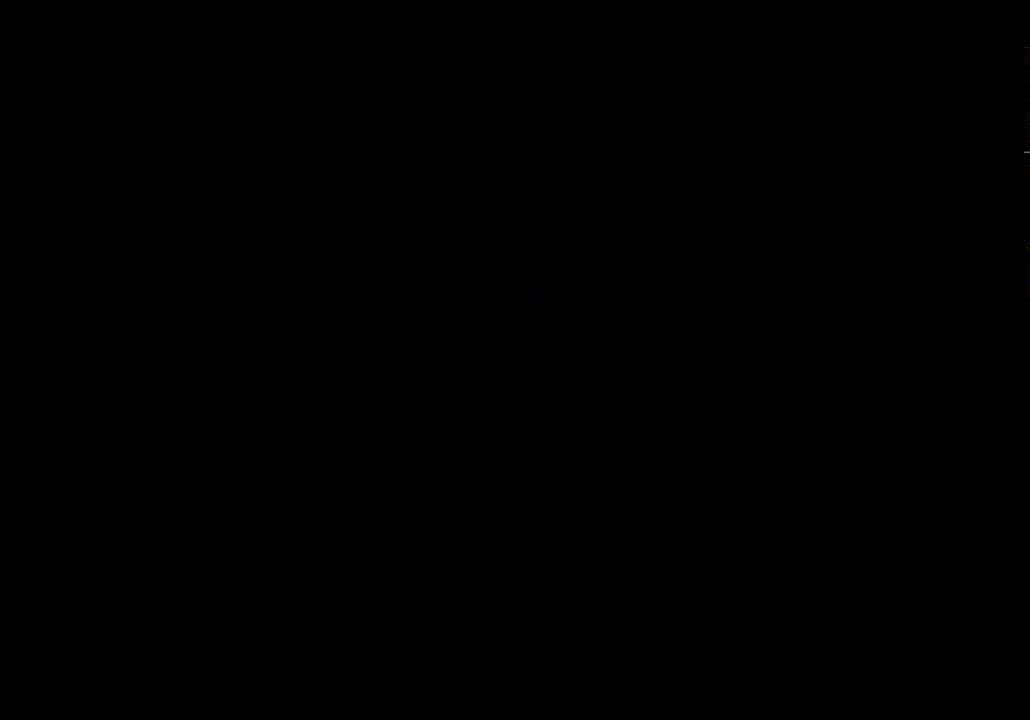
{"buttons": [], "left_stick": "center", "right_stick": "center", "events": []}
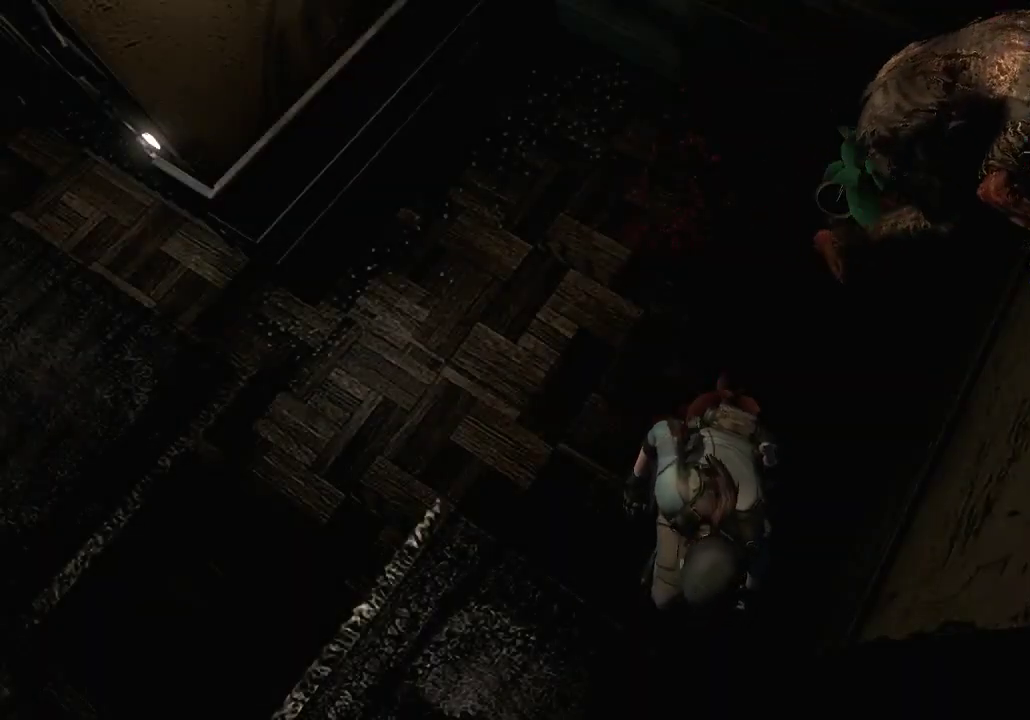
{"buttons": [], "left_stick": "down-left", "right_stick": "center", "events": [[433, "left_stick", "down-left"]]}
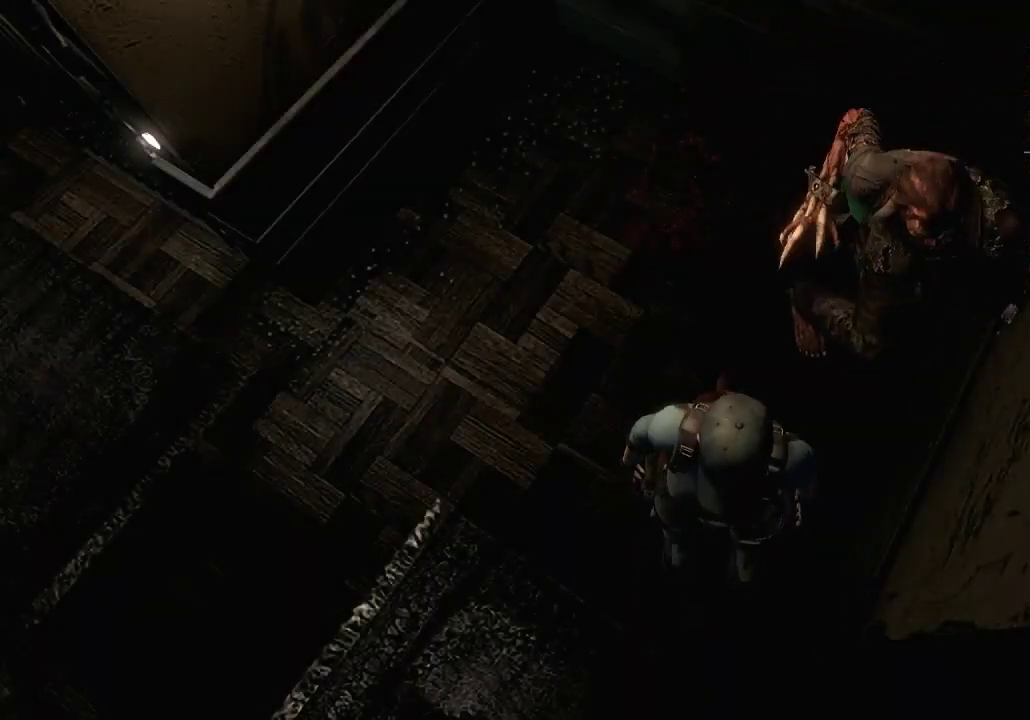
{"buttons": [], "left_stick": "down-left", "right_stick": "center", "events": []}
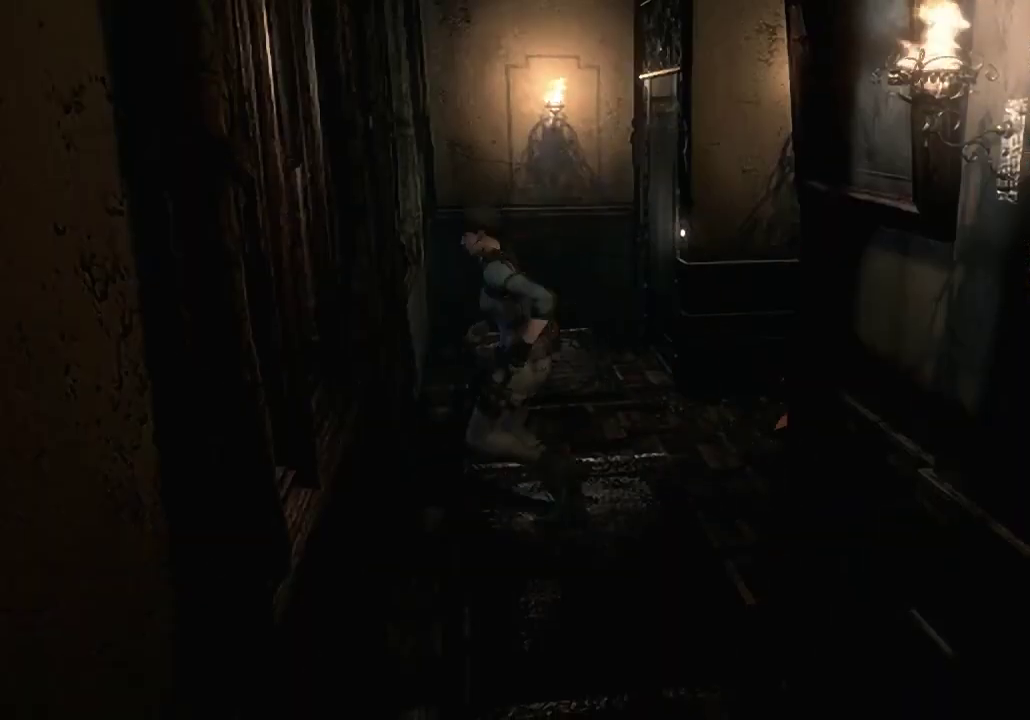
{"buttons": [], "left_stick": "up", "right_stick": "center", "events": [[67, "left_stick", "up"]]}
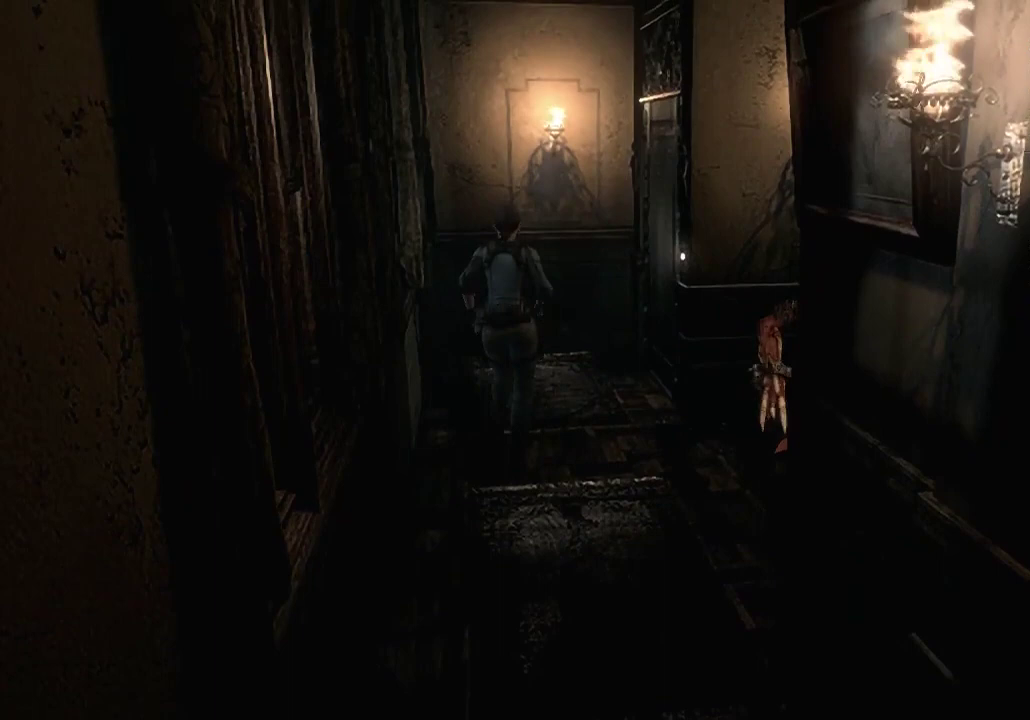
{"buttons": [], "left_stick": "up", "right_stick": "center", "events": []}
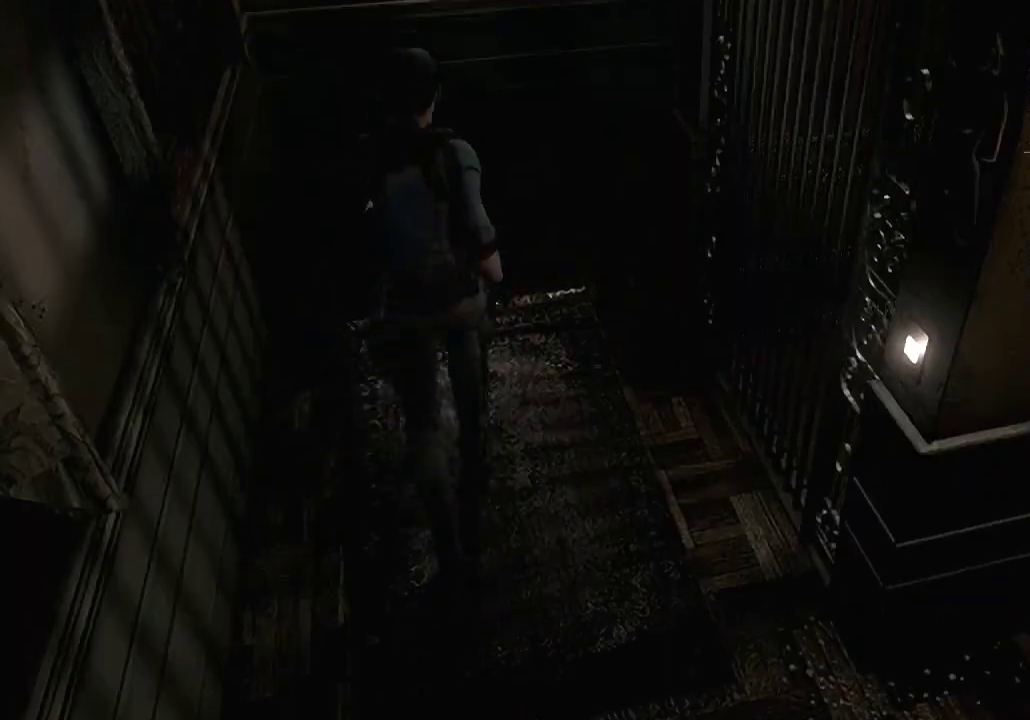
{"buttons": [], "left_stick": "up-right", "right_stick": "center", "events": [[367, "left_stick", "up-right"]]}
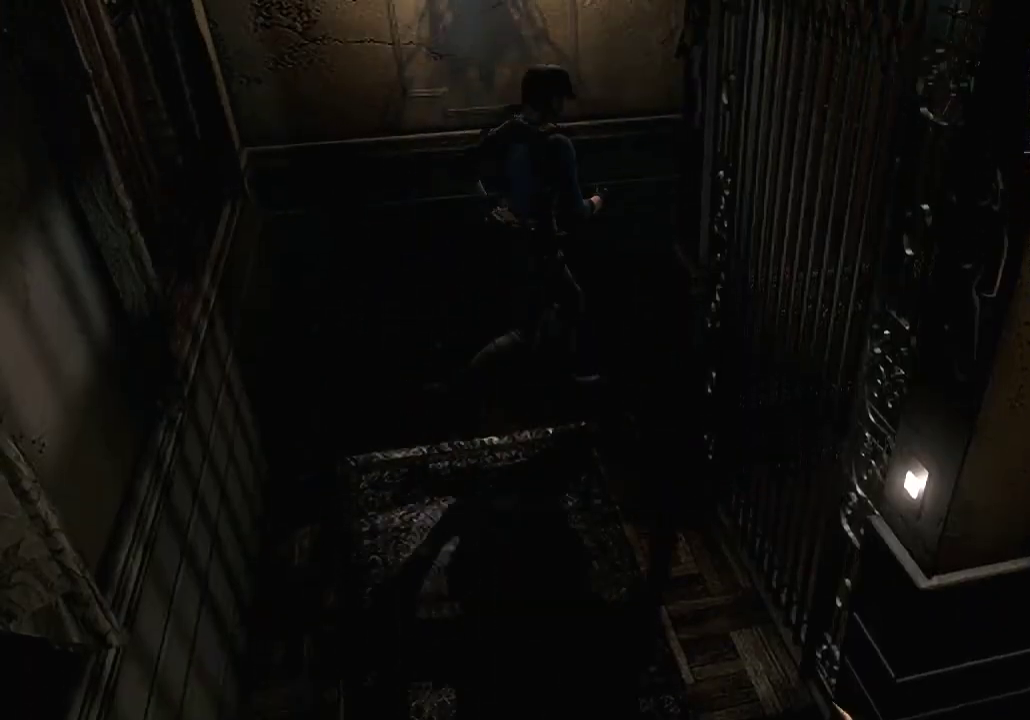
{"buttons": [], "left_stick": "up", "right_stick": "center", "events": [[500, "left_stick", "up"]]}
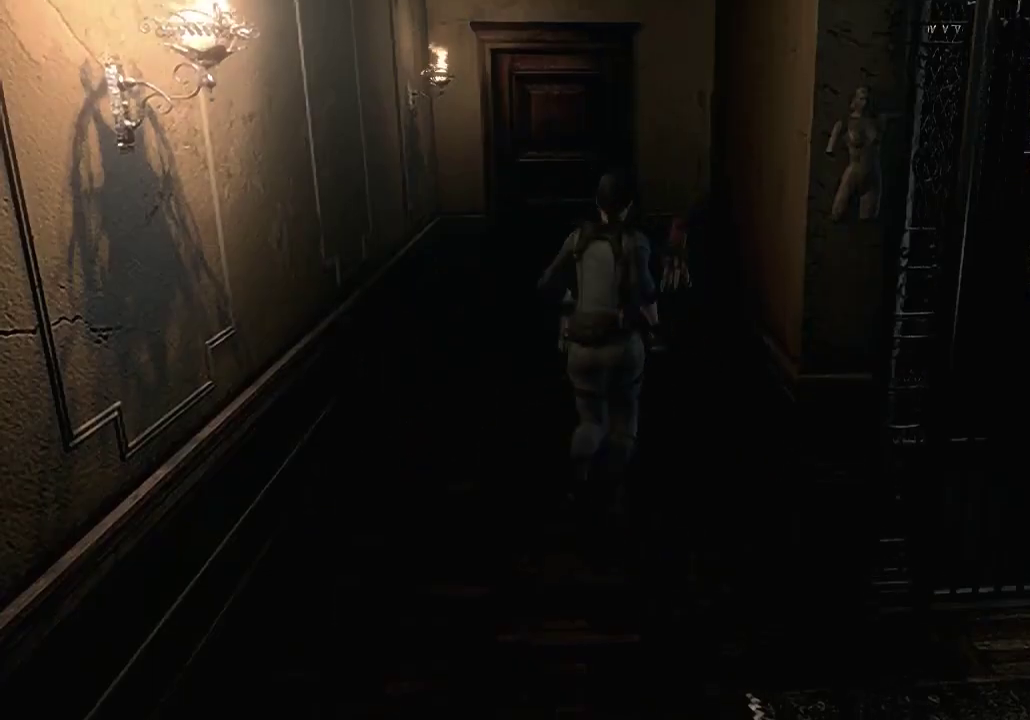
{"buttons": [], "left_stick": "up-left", "right_stick": "center", "events": [[200, "left_stick", "up-left"]]}
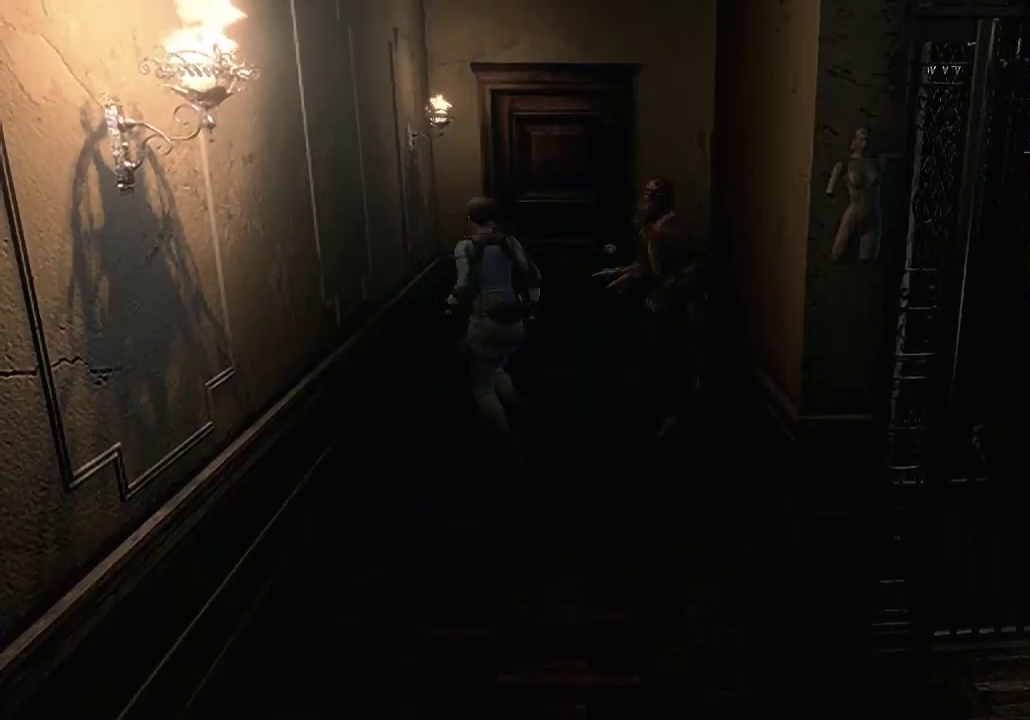
{"buttons": [], "left_stick": "center", "right_stick": "center", "events": [[467, "left_stick", "center"]]}